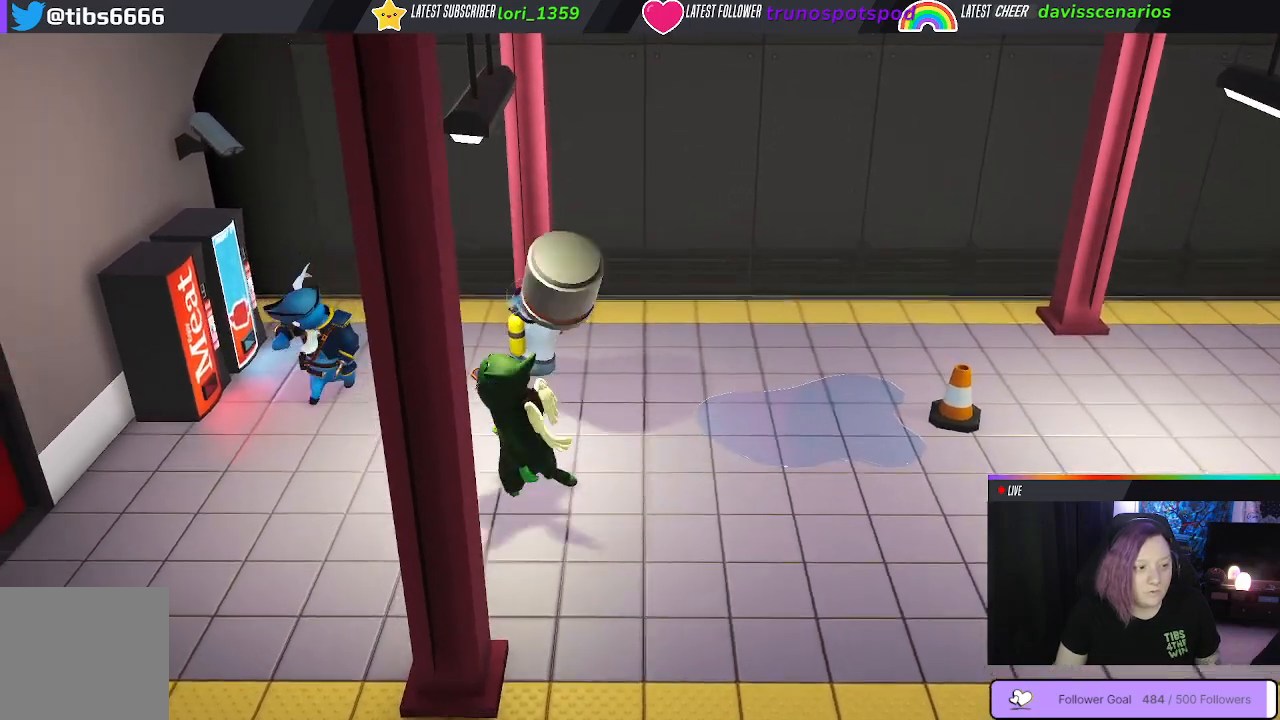
Gameplay with a controller (Xbox layout); each line is a JSON object with the inputs held at the frame after it. "events" lists button and stick changes between this image and that frame as [ms after this image, input, new state], when the widget could be followed in between.
{"buttons": ["B"], "left_stick": "up-left", "right_stick": "center", "events": [[300, "left_stick", "up"], [433, "B", "down"], [433, "left_stick", "up-left"]]}
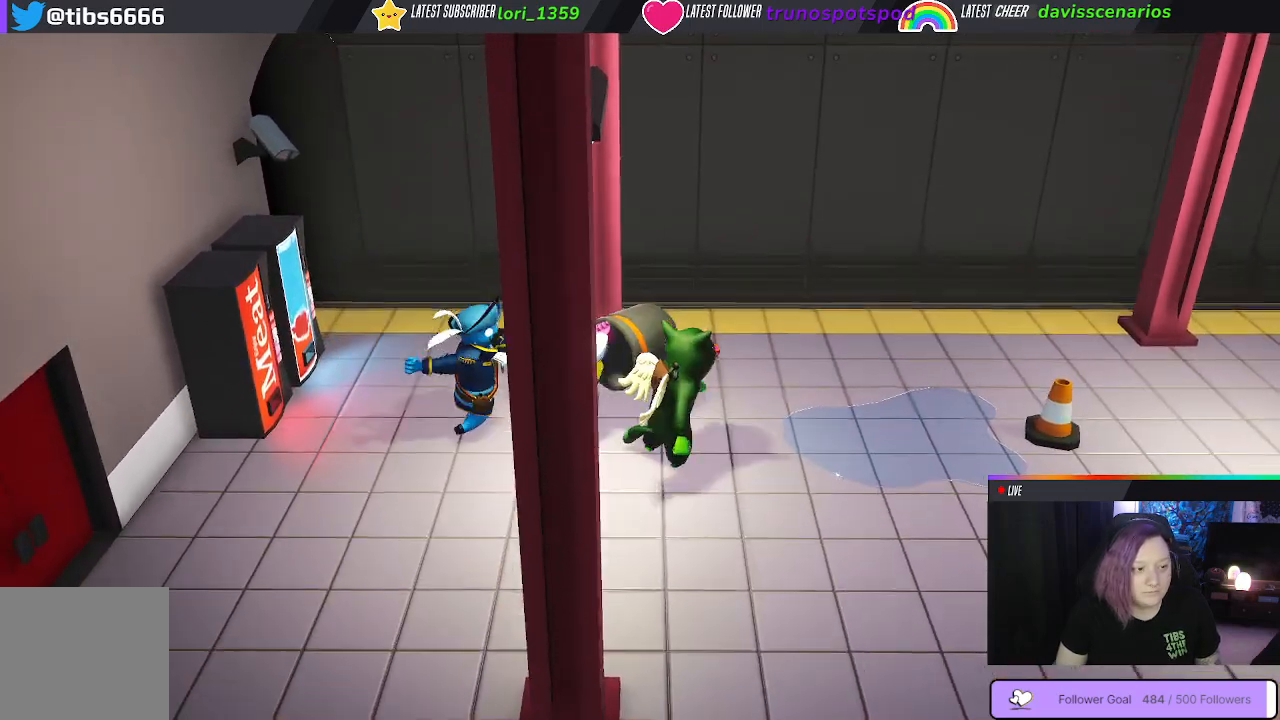
{"buttons": ["B"], "left_stick": "down-left", "right_stick": "center", "events": [[33, "B", "up"], [100, "B", "down"], [117, "left_stick", "down-left"], [200, "B", "up"], [433, "B", "down"]]}
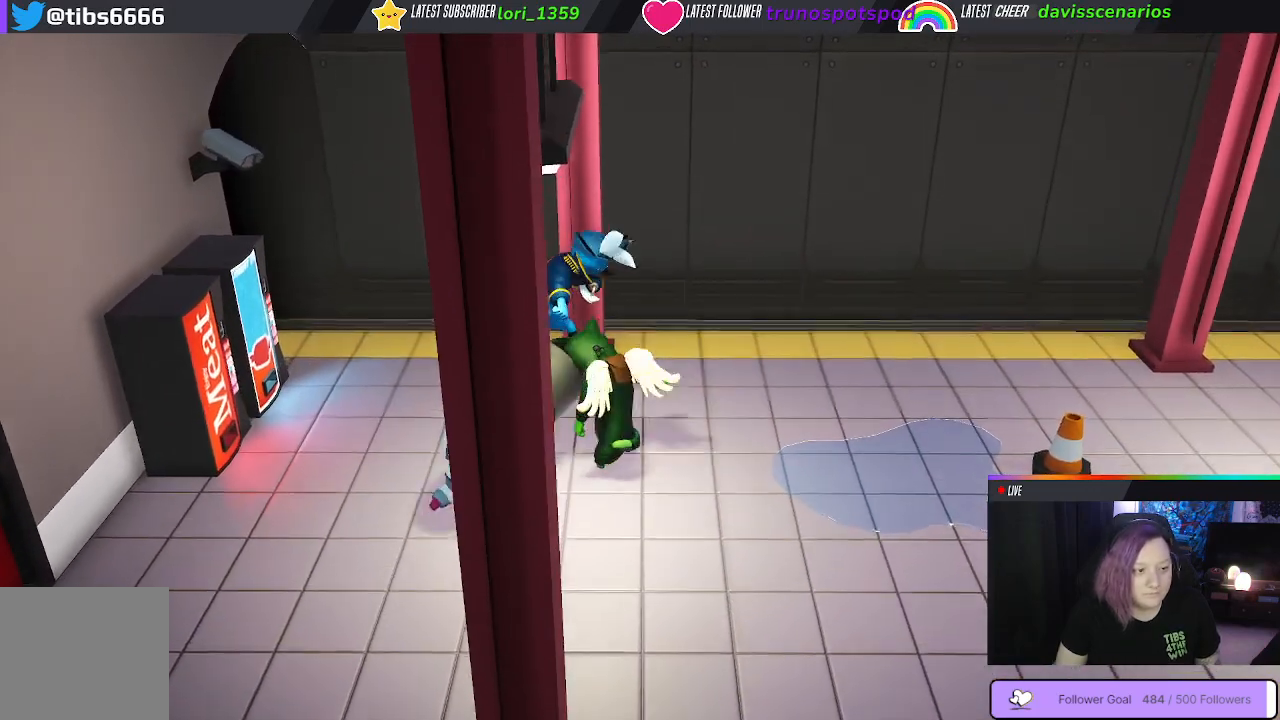
{"buttons": [], "left_stick": "down-left", "right_stick": "center", "events": [[50, "B", "up"], [133, "B", "down"], [250, "B", "up"]]}
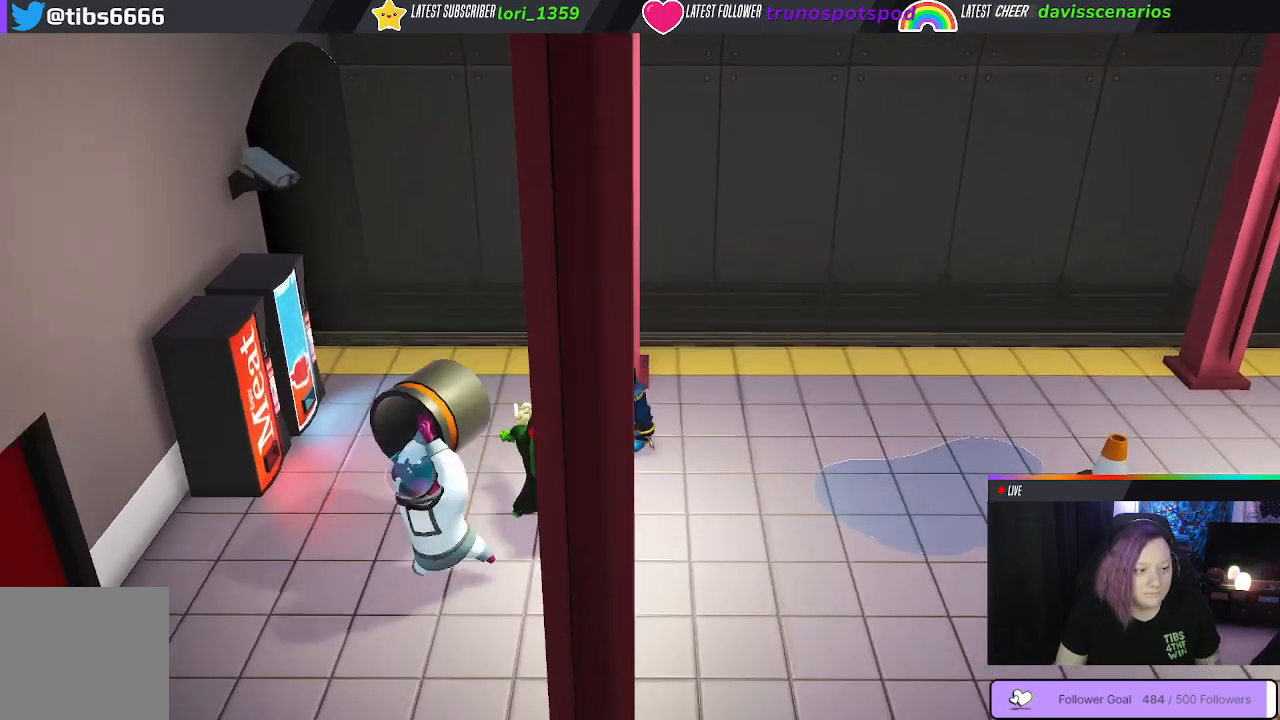
{"buttons": ["B"], "left_stick": "down-left", "right_stick": "center", "events": [[33, "B", "down"], [133, "B", "up"], [217, "B", "down"], [300, "B", "up"], [367, "B", "down"], [433, "B", "up"], [500, "B", "down"]]}
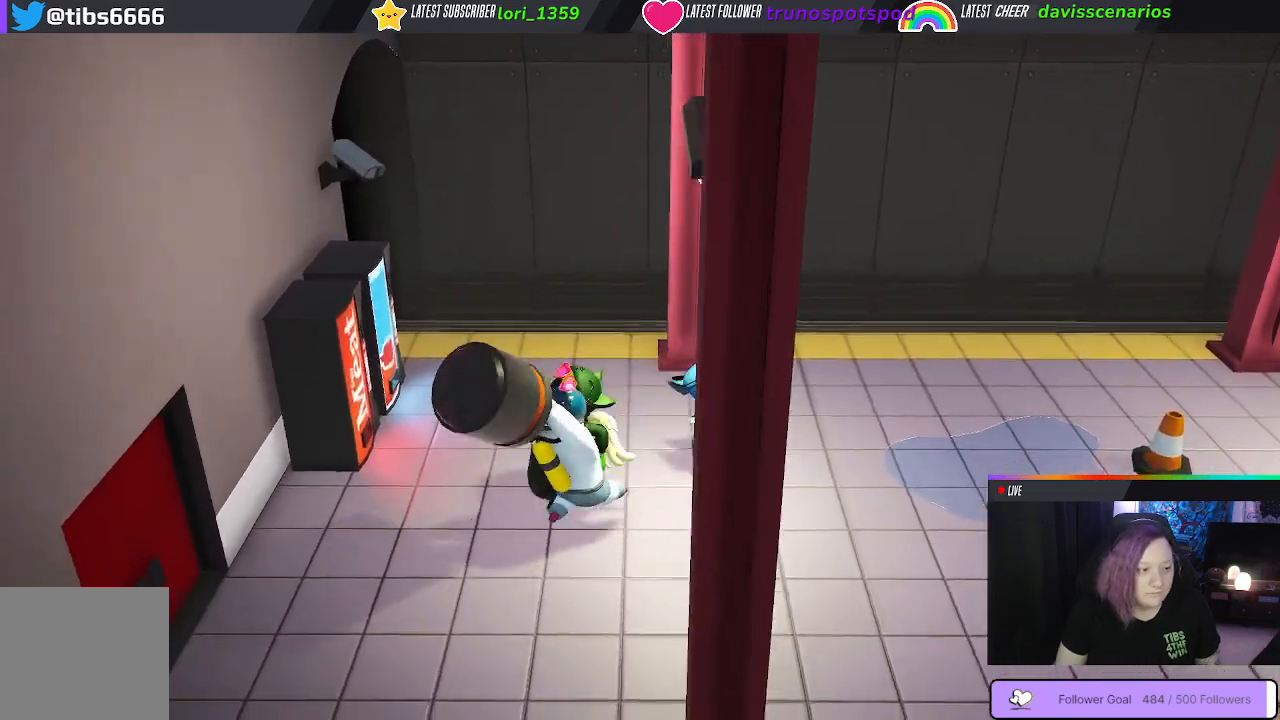
{"buttons": ["B"], "left_stick": "down-left", "right_stick": "center", "events": [[83, "B", "up"], [150, "B", "down"], [233, "B", "up"], [283, "B", "down"], [367, "B", "up"], [433, "B", "down"]]}
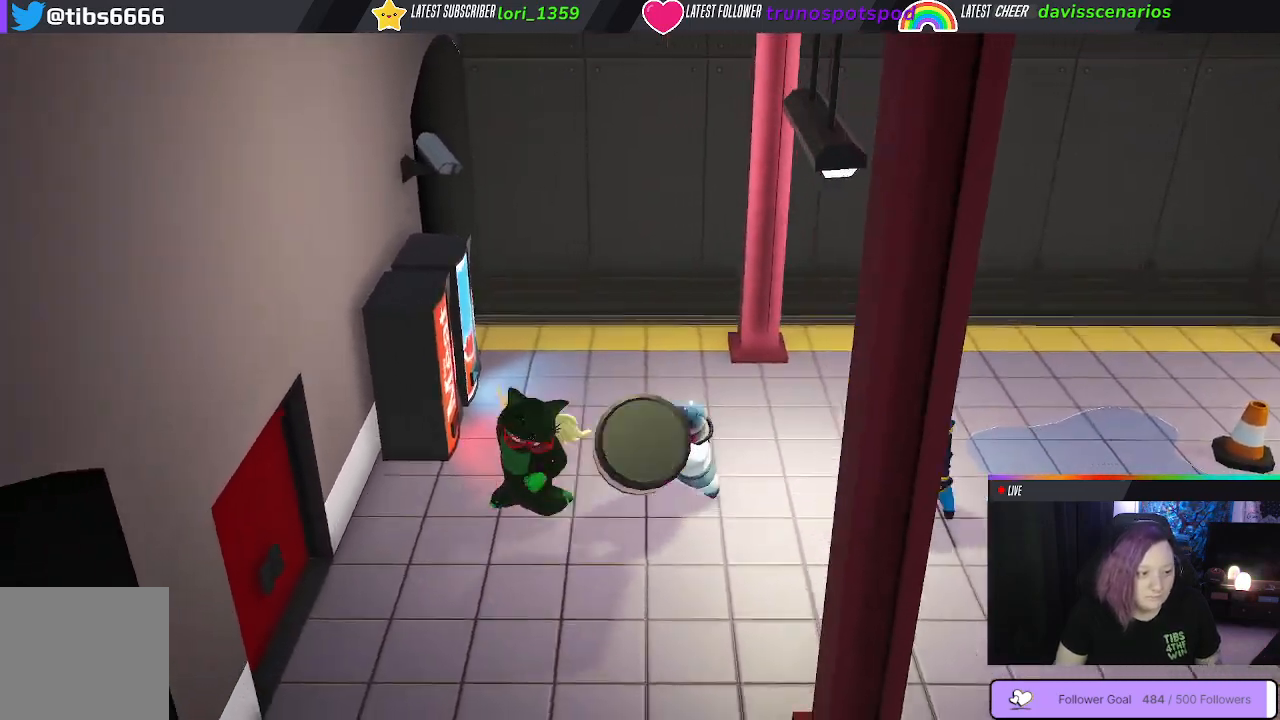
{"buttons": [], "left_stick": "up-right", "right_stick": "center", "events": [[17, "B", "up"], [100, "left_stick", "up-right"], [133, "B", "down"], [233, "B", "up"]]}
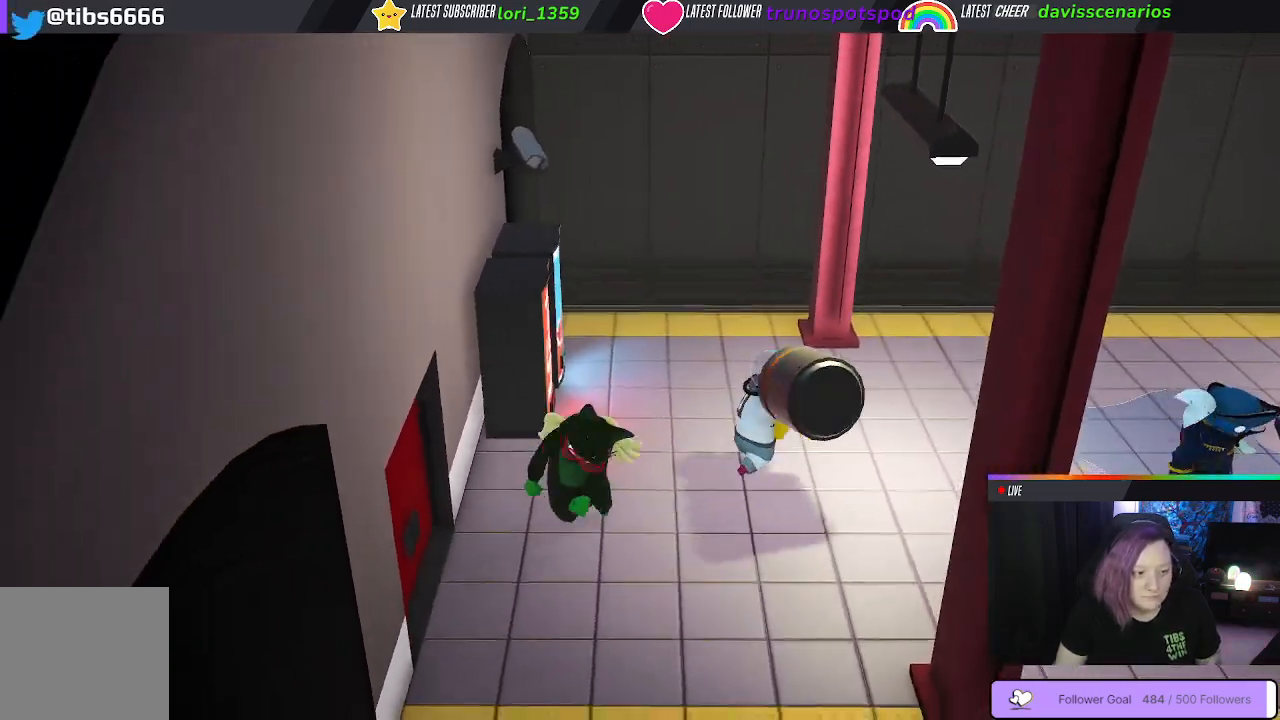
{"buttons": ["B"], "left_stick": "down-right", "right_stick": "center", "events": [[283, "B", "down"], [400, "B", "up"], [483, "B", "down"], [500, "left_stick", "down-right"]]}
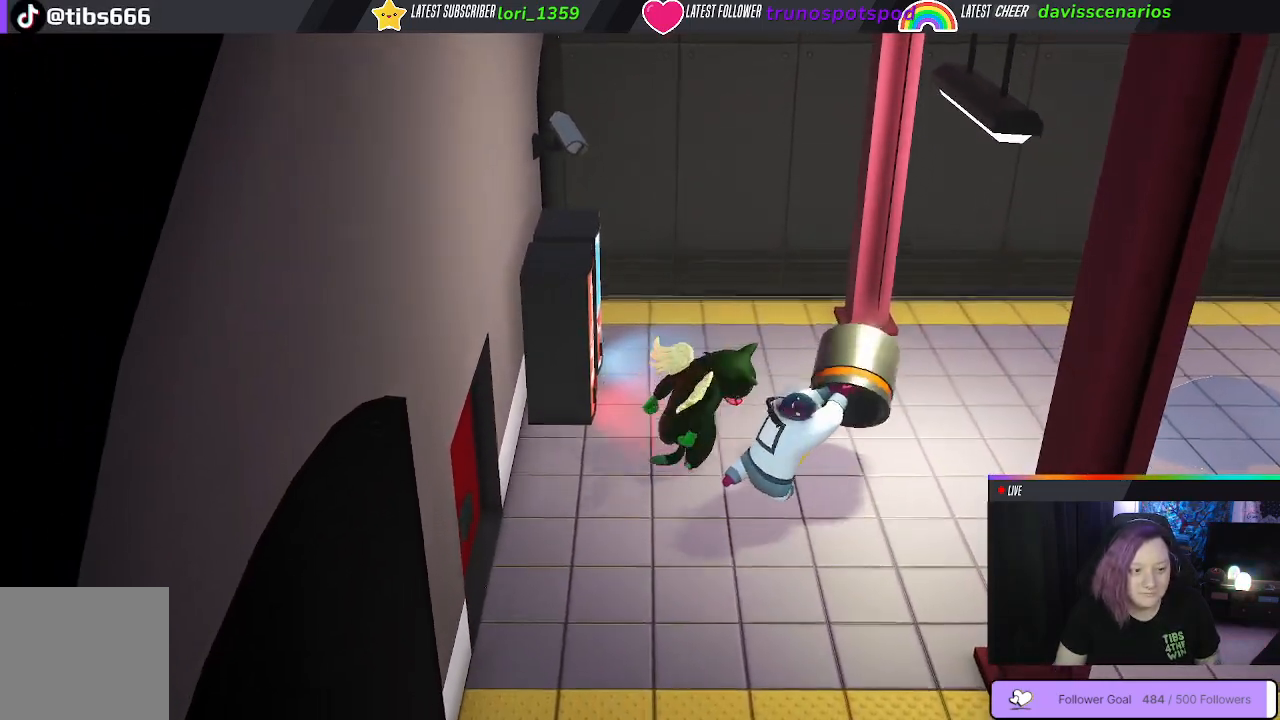
{"buttons": [], "left_stick": "down-left", "right_stick": "center", "events": [[67, "B", "up"], [100, "left_stick", "down-left"], [117, "B", "down"], [233, "B", "up"], [350, "B", "down"], [383, "B", "up"]]}
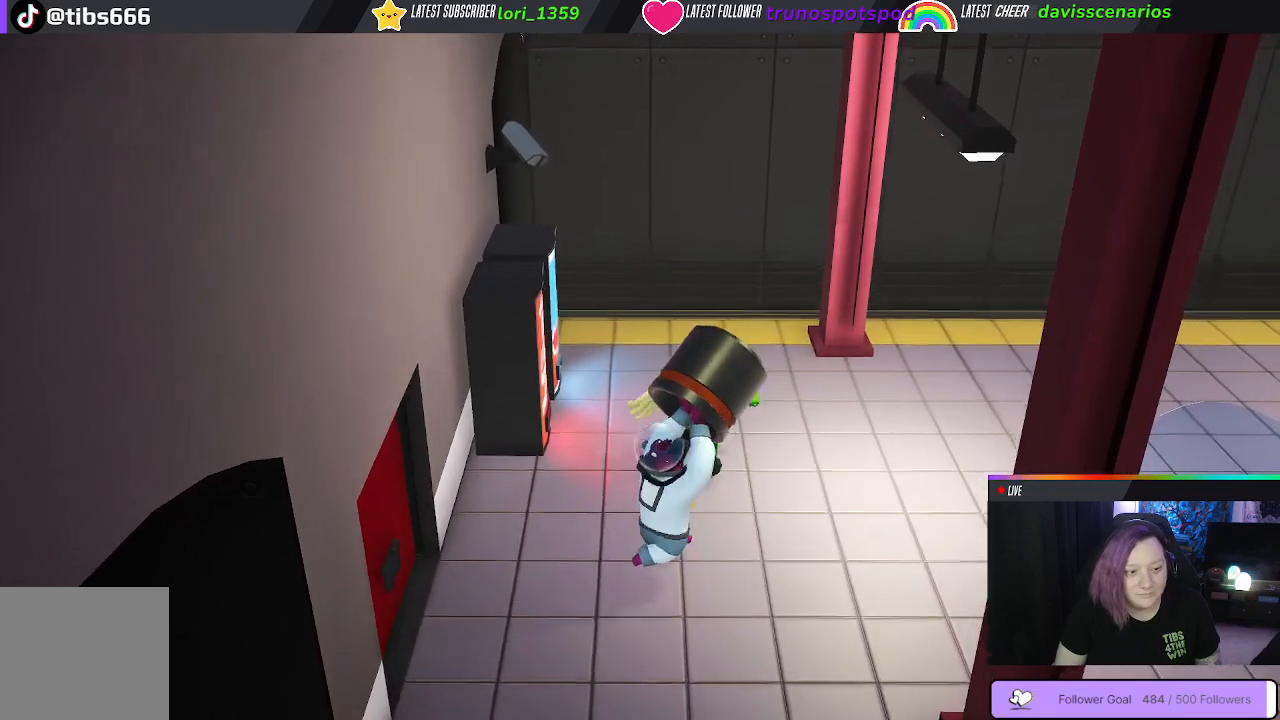
{"buttons": [], "left_stick": "down-left", "right_stick": "center", "events": []}
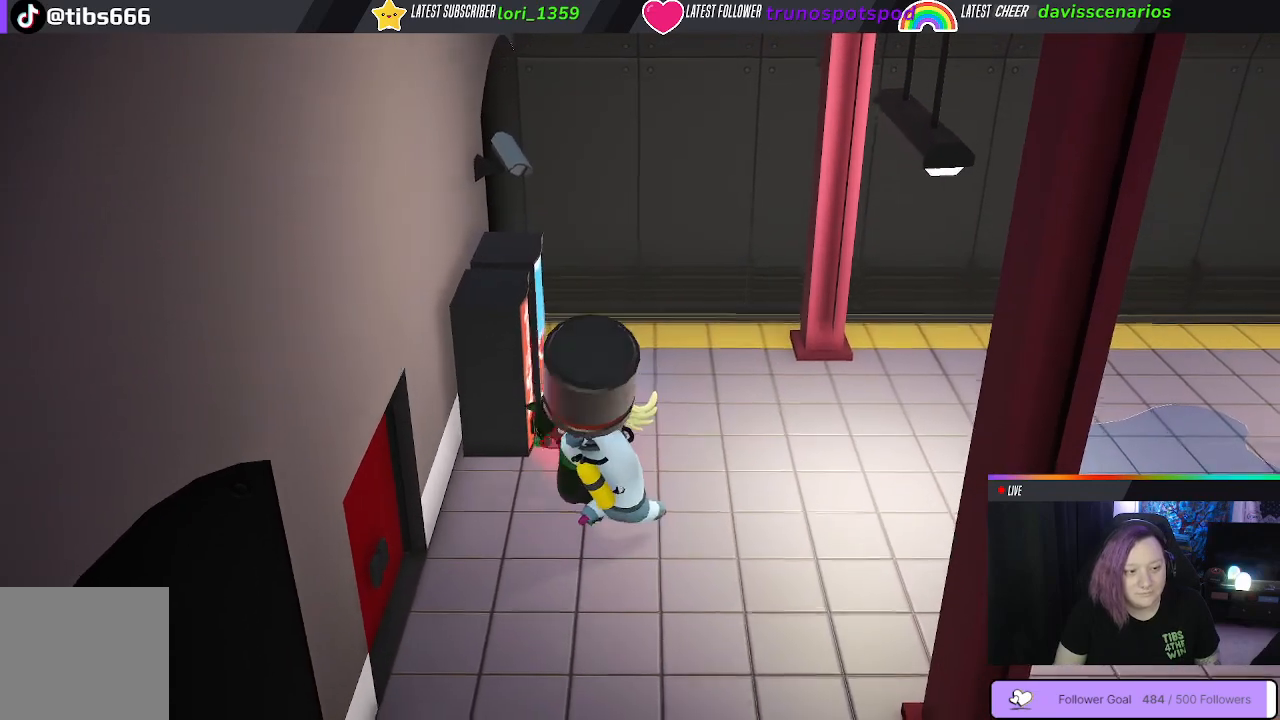
{"buttons": ["B"], "left_stick": "right", "right_stick": "center", "events": [[67, "B", "down"], [200, "B", "up"], [300, "B", "down"], [383, "B", "up"], [400, "left_stick", "right"], [483, "B", "down"]]}
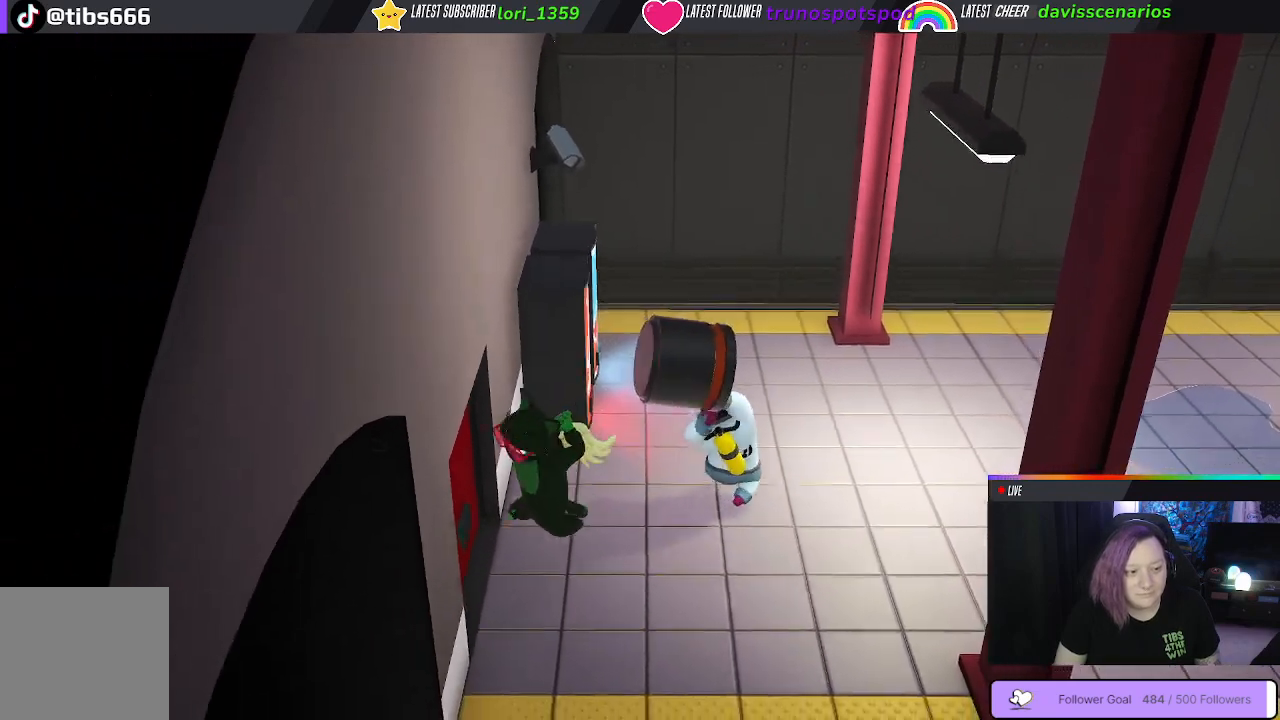
{"buttons": [], "left_stick": "up-right", "right_stick": "center", "events": [[50, "left_stick", "up-right"], [67, "B", "up"]]}
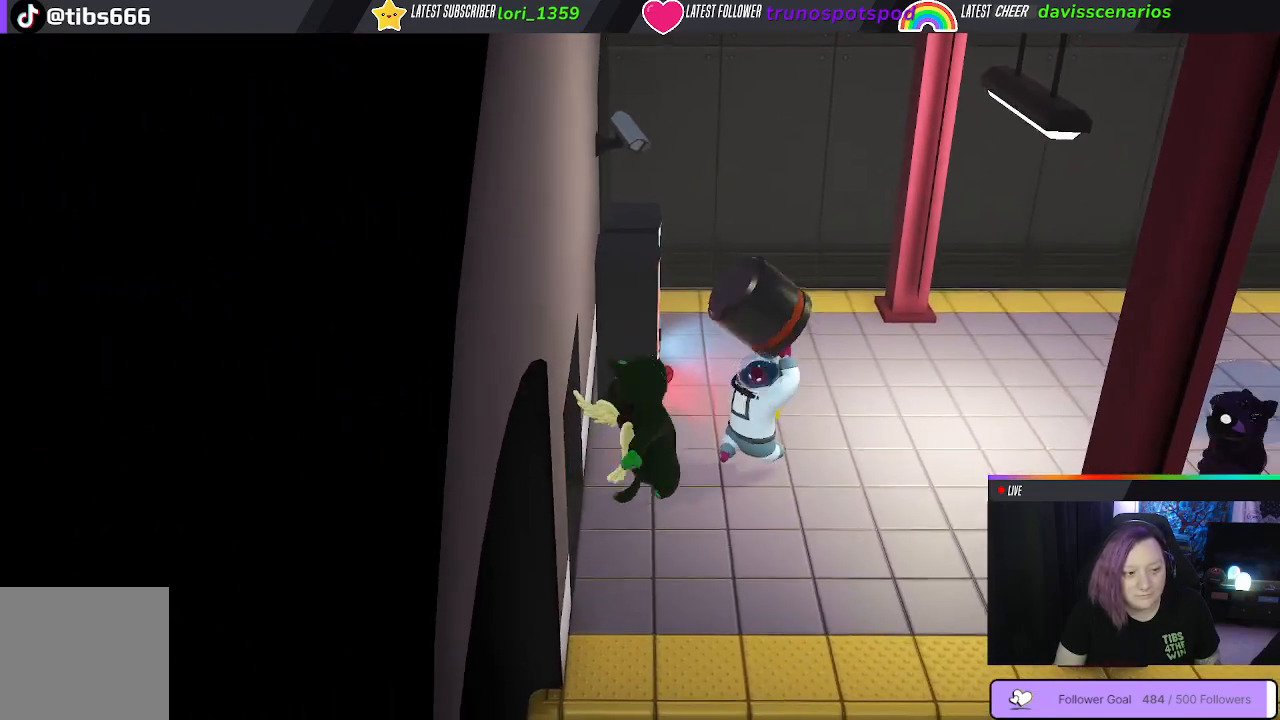
{"buttons": [], "left_stick": "down-left", "right_stick": "center", "events": [[83, "B", "down"], [200, "B", "up"], [267, "B", "down"], [267, "left_stick", "down-right"], [333, "left_stick", "down-left"], [350, "B", "up"], [400, "B", "down"], [500, "B", "up"]]}
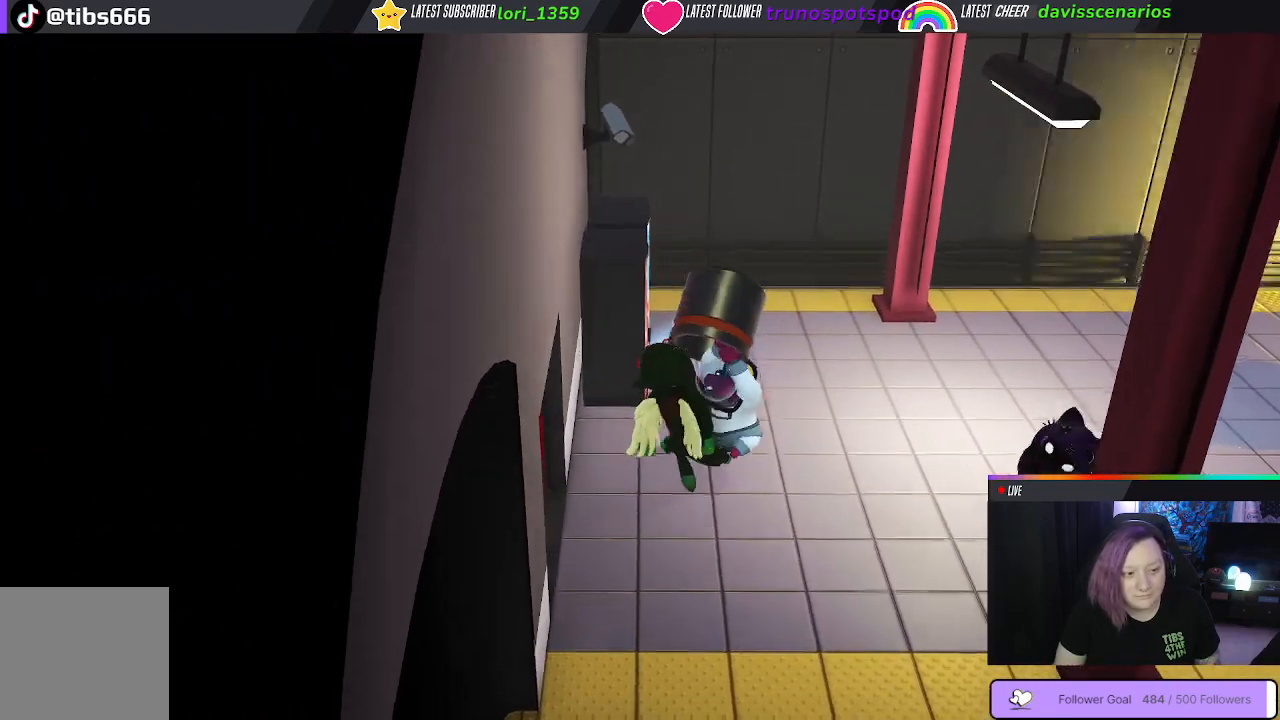
{"buttons": [], "left_stick": "up-left", "right_stick": "center", "events": [[50, "B", "down"], [133, "B", "up"], [217, "B", "down"], [300, "B", "up"], [383, "B", "down"], [467, "left_stick", "up-left"], [483, "B", "up"]]}
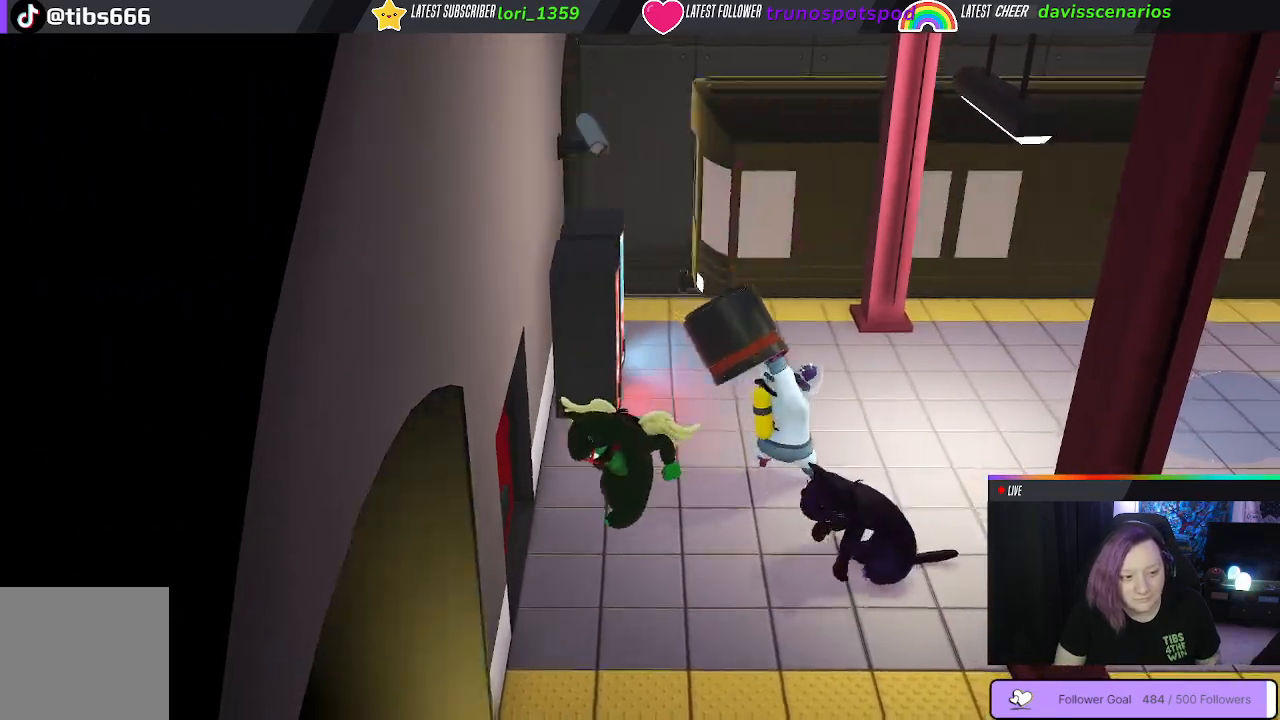
{"buttons": [], "left_stick": "up-right", "right_stick": "center", "events": [[67, "B", "down"], [83, "left_stick", "up-right"], [183, "B", "up"]]}
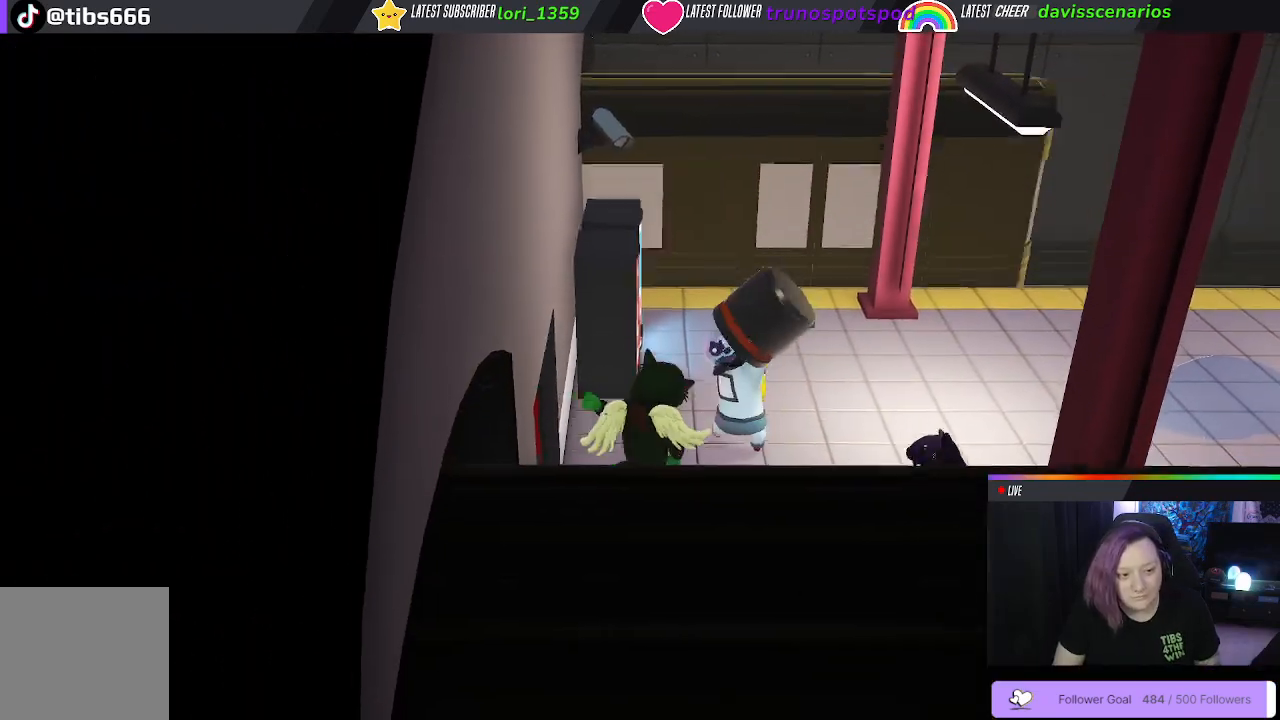
{"buttons": [], "left_stick": "center", "right_stick": "center", "events": [[350, "left_stick", "up"], [367, "B", "down"], [450, "B", "up"], [500, "left_stick", "center"]]}
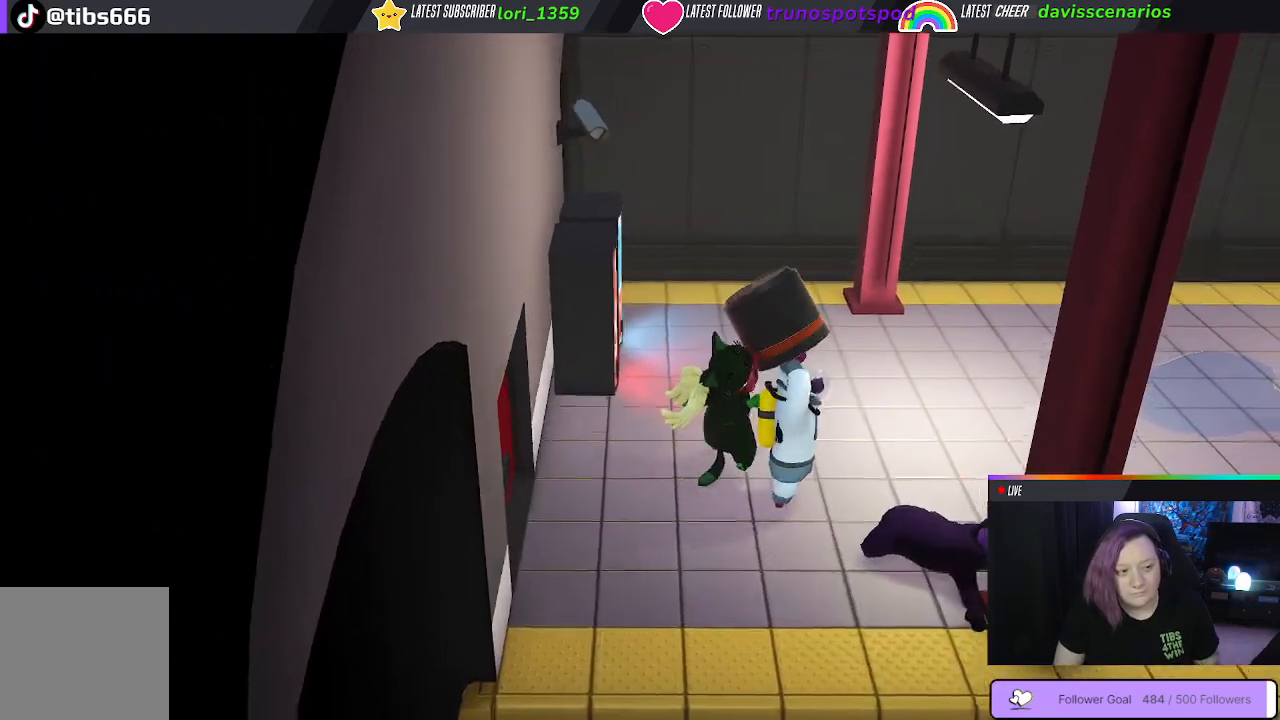
{"buttons": [], "left_stick": "down", "right_stick": "center", "events": [[67, "B", "down"], [117, "B", "up"], [200, "B", "down"], [300, "B", "up"], [383, "B", "down"], [417, "left_stick", "down"], [450, "B", "up"]]}
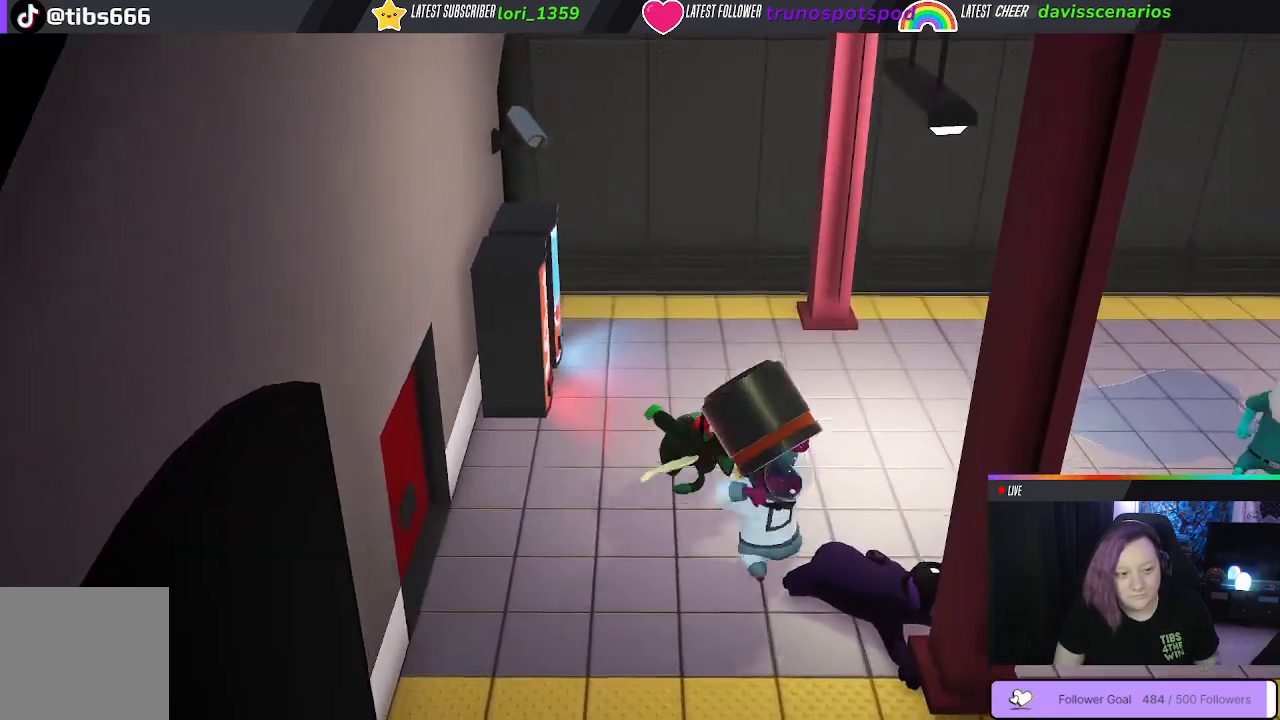
{"buttons": [], "left_stick": "down", "right_stick": "center", "events": [[50, "B", "down"], [133, "left_stick", "down-left"], [167, "B", "up"], [333, "left_stick", "down"]]}
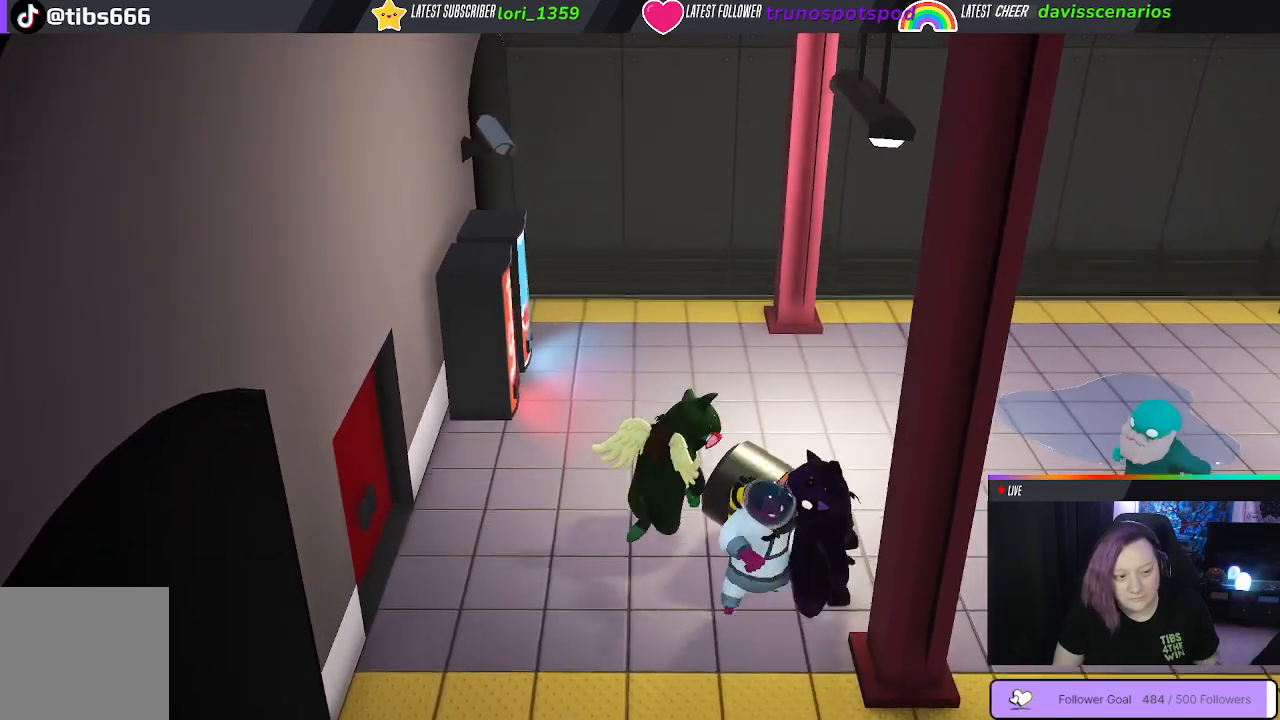
{"buttons": [], "left_stick": "up", "right_stick": "center", "events": [[283, "left_stick", "right"], [367, "B", "down"], [367, "left_stick", "up"], [483, "B", "up"]]}
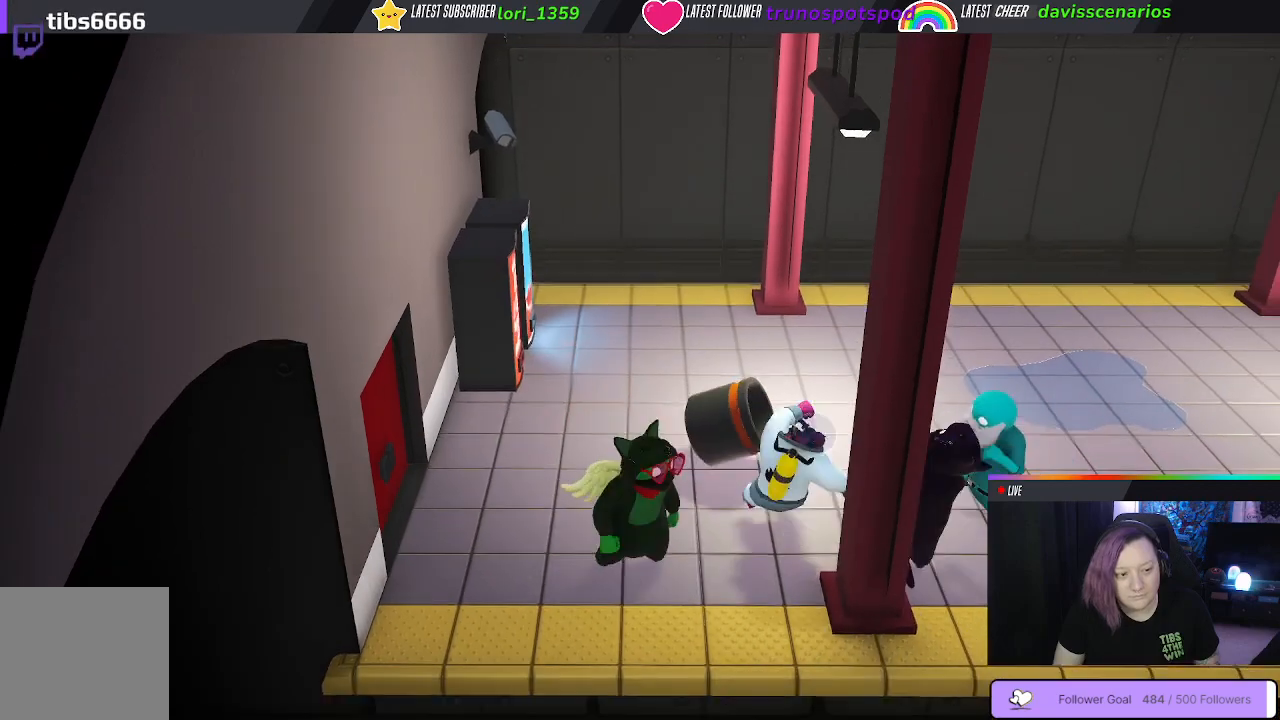
{"buttons": ["B"], "left_stick": "up-left", "right_stick": "center", "events": [[117, "B", "down"], [233, "B", "up"], [367, "B", "down"], [383, "left_stick", "up-left"]]}
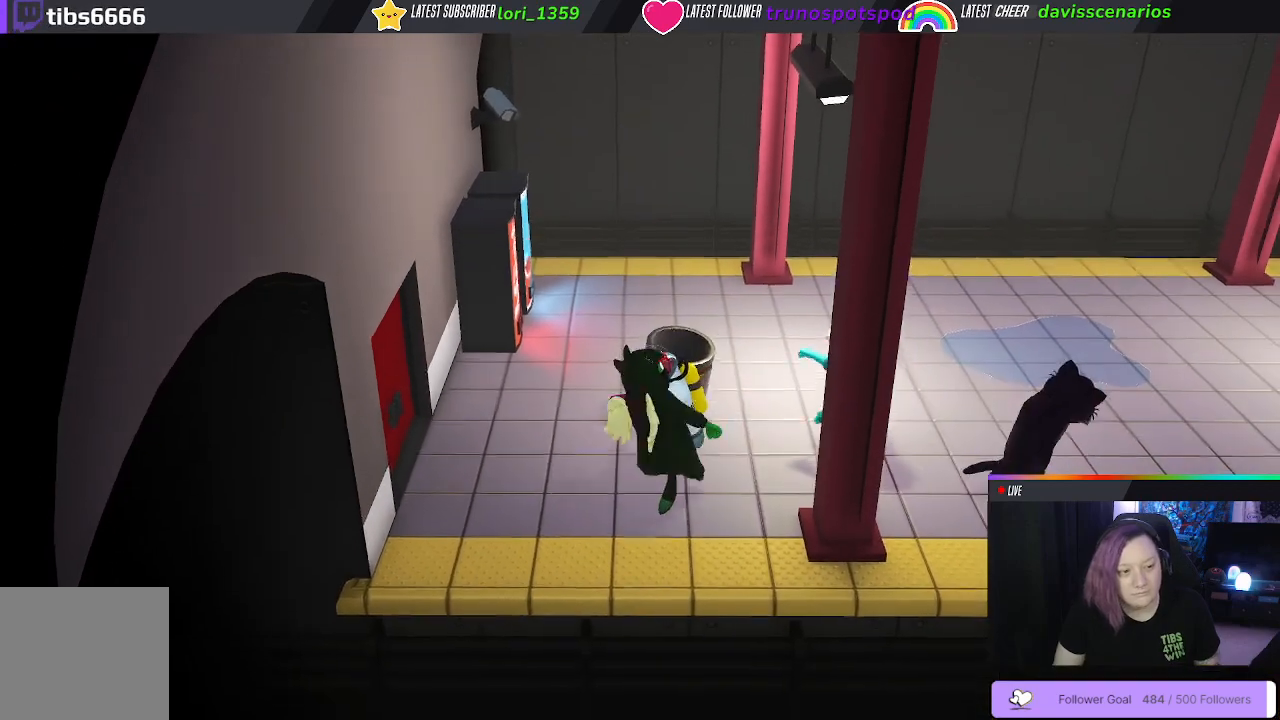
{"buttons": ["B"], "left_stick": "up-left", "right_stick": "center", "events": [[17, "B", "up"], [100, "B", "down"], [217, "B", "up"], [267, "B", "down"], [383, "B", "up"], [467, "B", "down"]]}
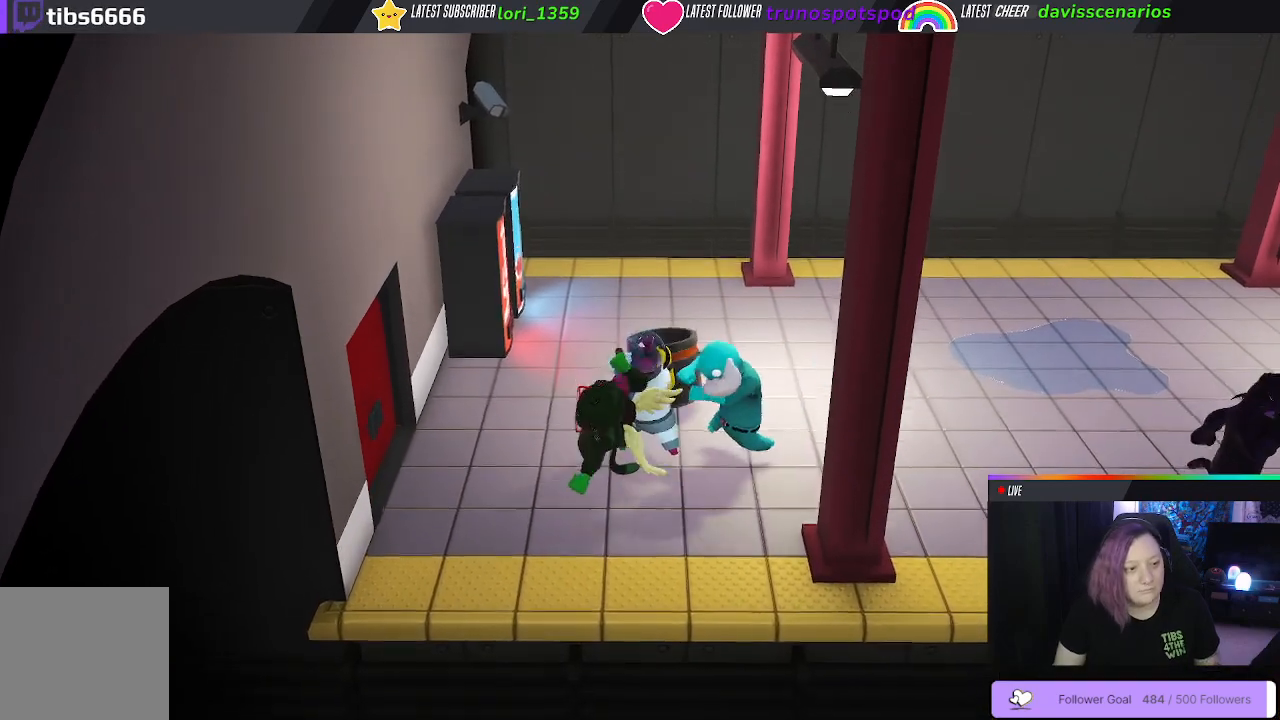
{"buttons": [], "left_stick": "right", "right_stick": "center", "events": [[67, "B", "up"], [117, "left_stick", "right"], [167, "B", "down"], [250, "B", "up"], [350, "B", "down"], [483, "B", "up"]]}
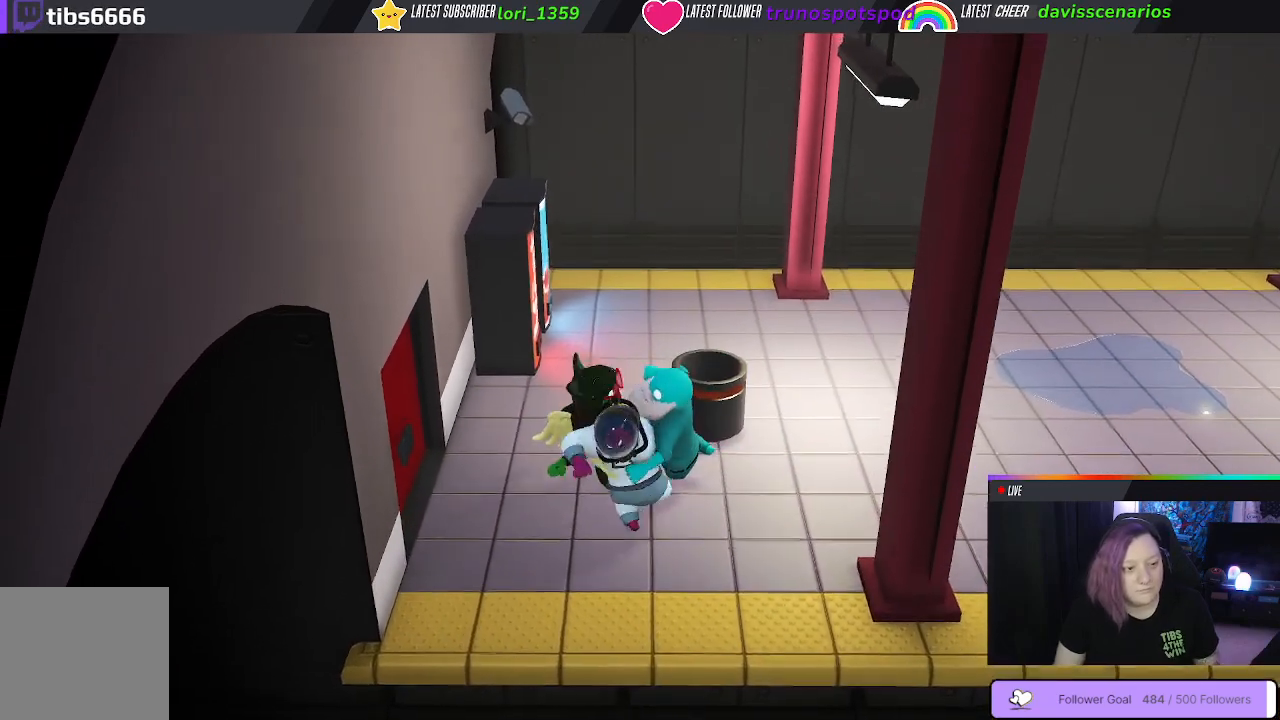
{"buttons": [], "left_stick": "down", "right_stick": "center", "events": [[33, "left_stick", "down-right"], [83, "B", "down"], [217, "left_stick", "down"], [233, "B", "up"], [333, "B", "down"], [483, "B", "up"]]}
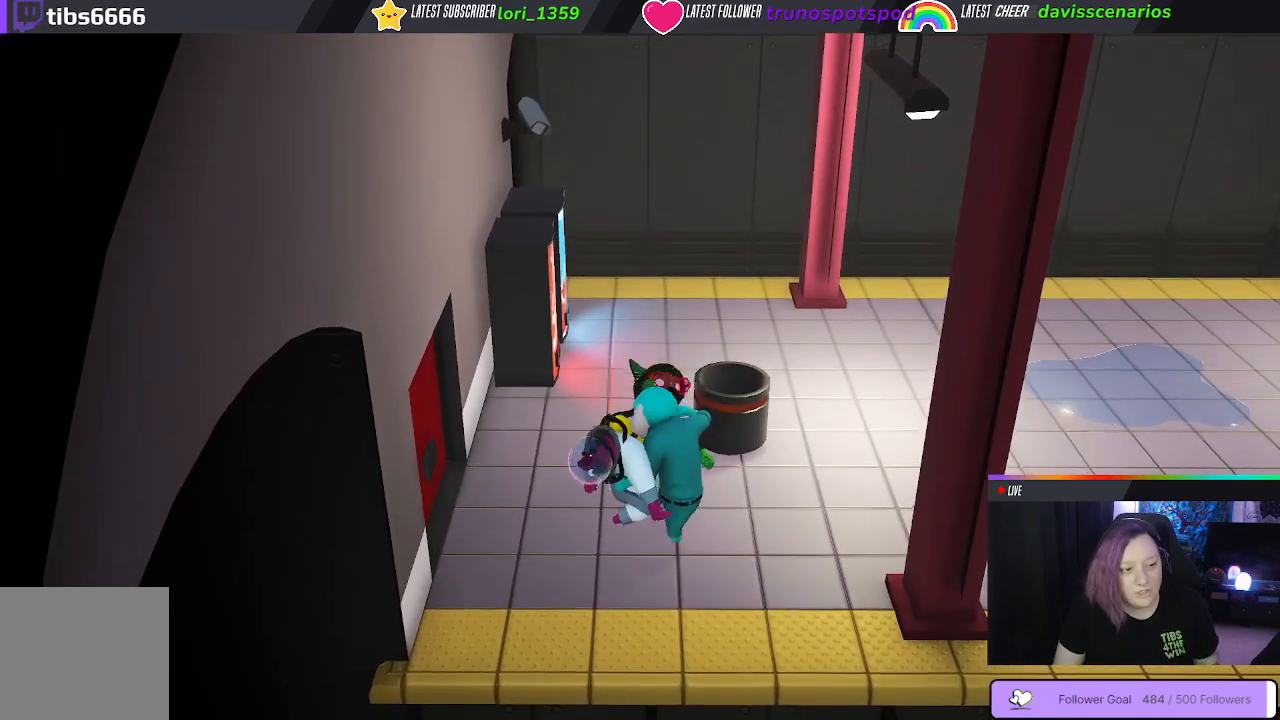
{"buttons": ["B"], "left_stick": "down", "right_stick": "center", "events": [[133, "B", "down"], [267, "B", "up"], [267, "left_stick", "left"], [400, "B", "down"], [450, "left_stick", "down"]]}
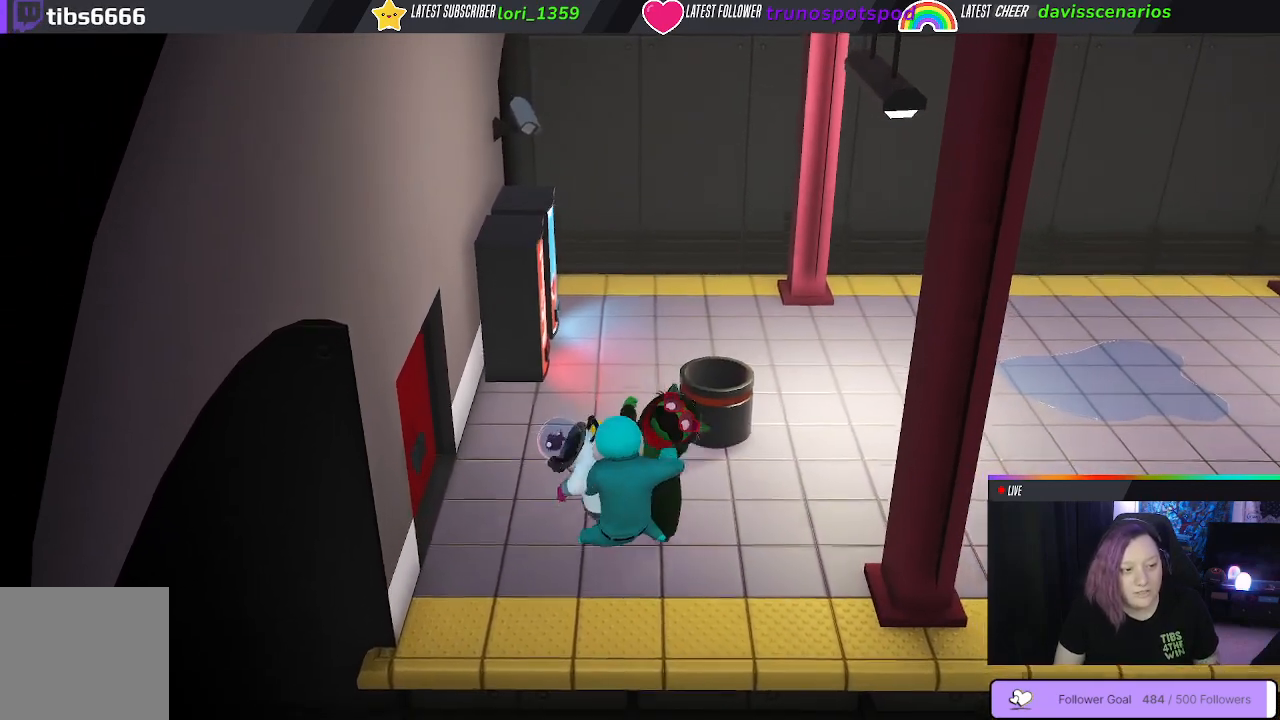
{"buttons": [], "left_stick": "down-left", "right_stick": "center", "events": [[33, "B", "up"], [150, "B", "down"], [167, "left_stick", "down-left"], [267, "B", "up"], [350, "B", "down"], [483, "B", "up"]]}
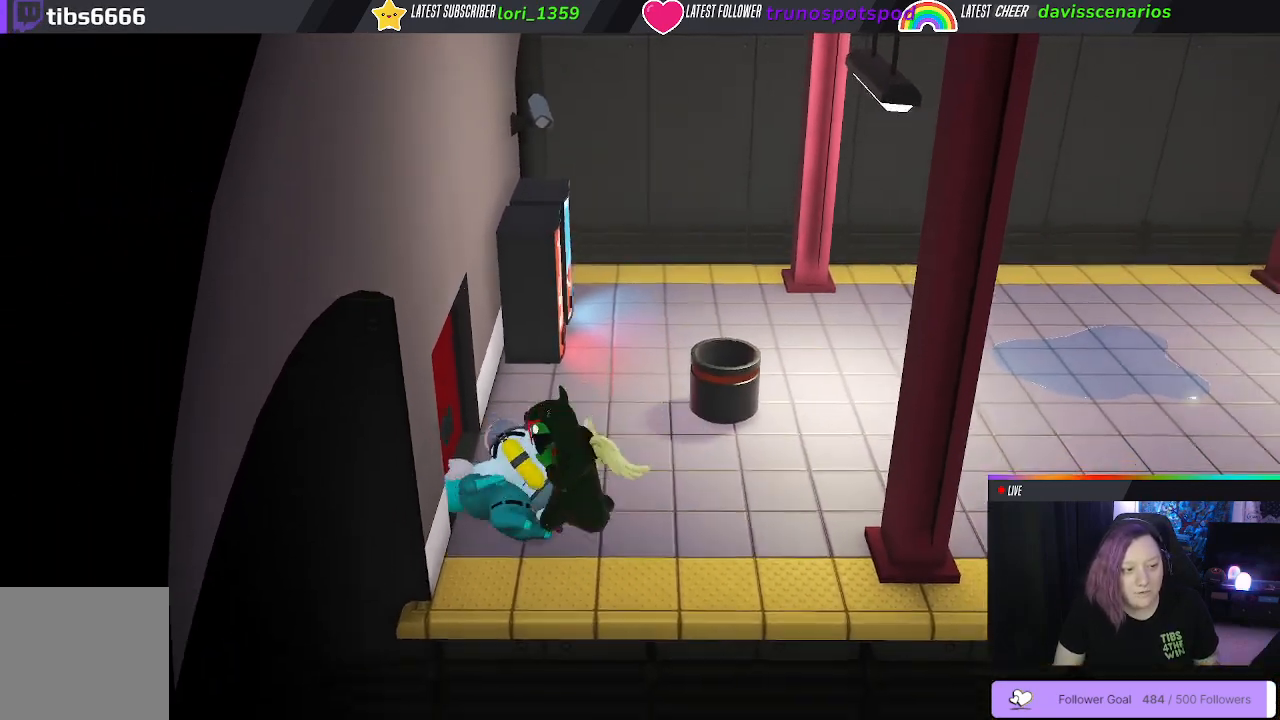
{"buttons": [], "left_stick": "right", "right_stick": "center", "events": [[133, "left_stick", "center"], [367, "left_stick", "right"]]}
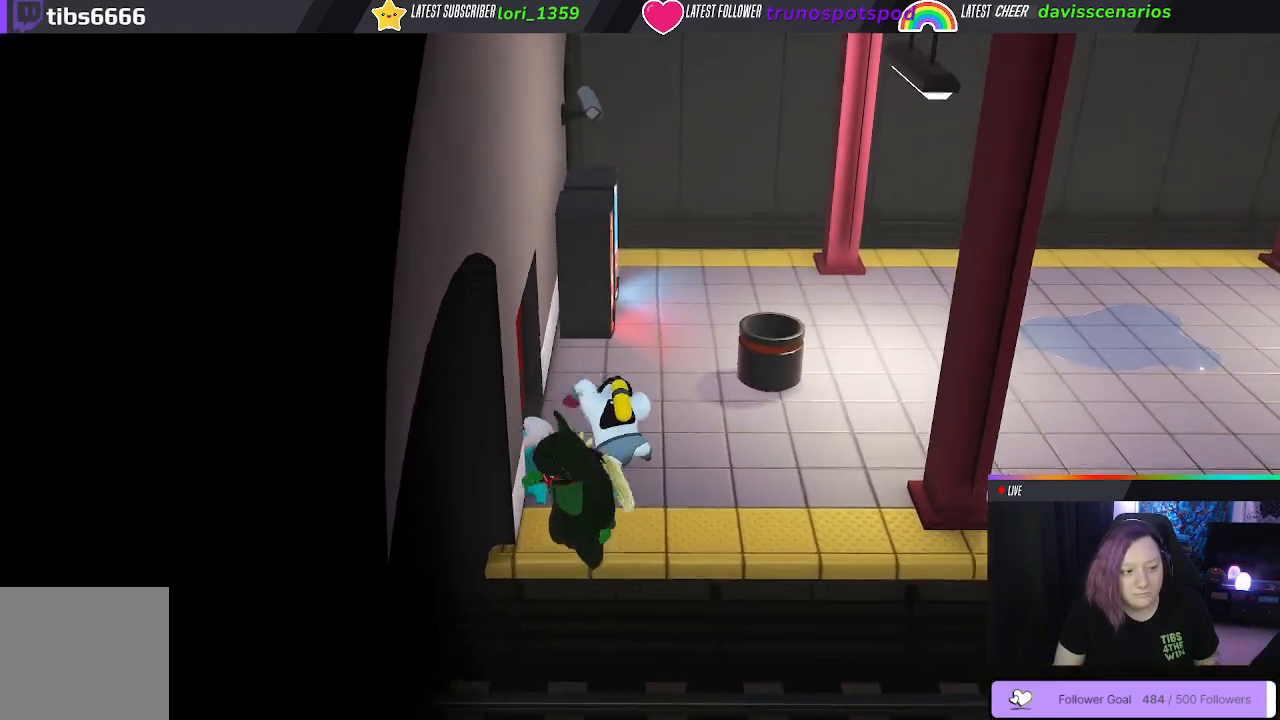
{"buttons": [], "left_stick": "up", "right_stick": "center", "events": [[17, "left_stick", "up-right"], [233, "left_stick", "up"]]}
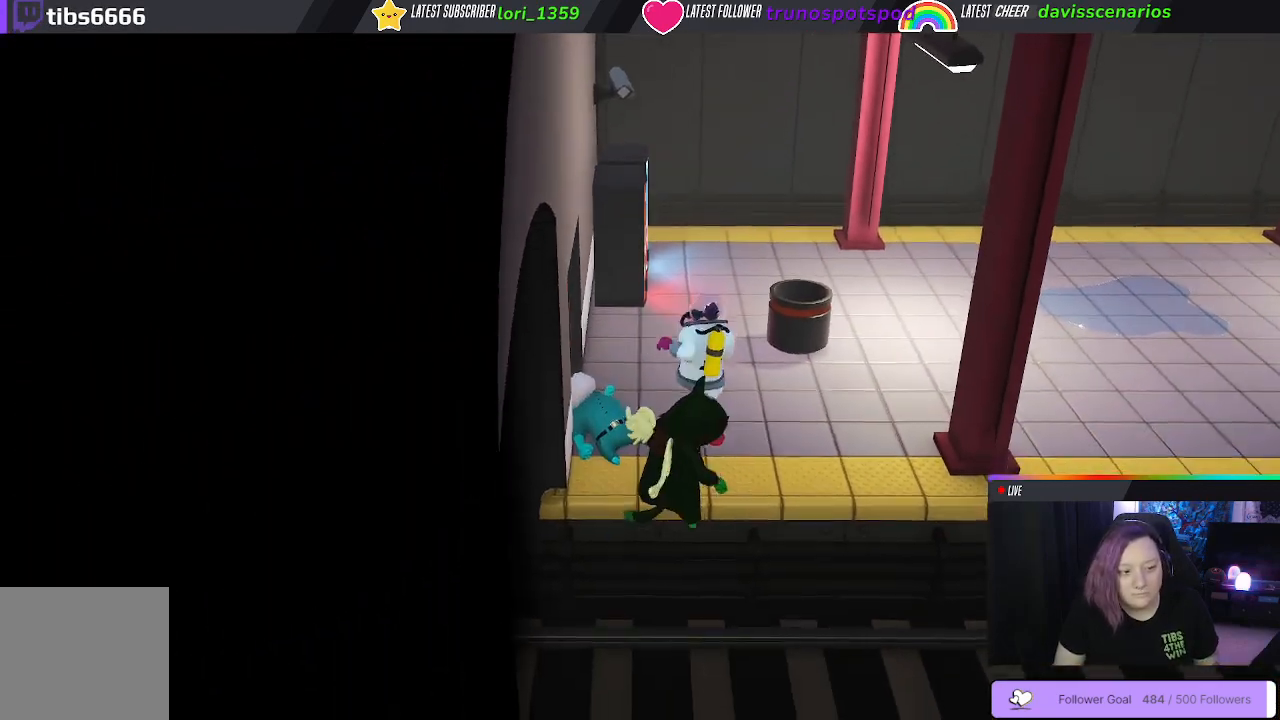
{"buttons": [], "left_stick": "up-right", "right_stick": "center", "events": [[450, "left_stick", "up-right"]]}
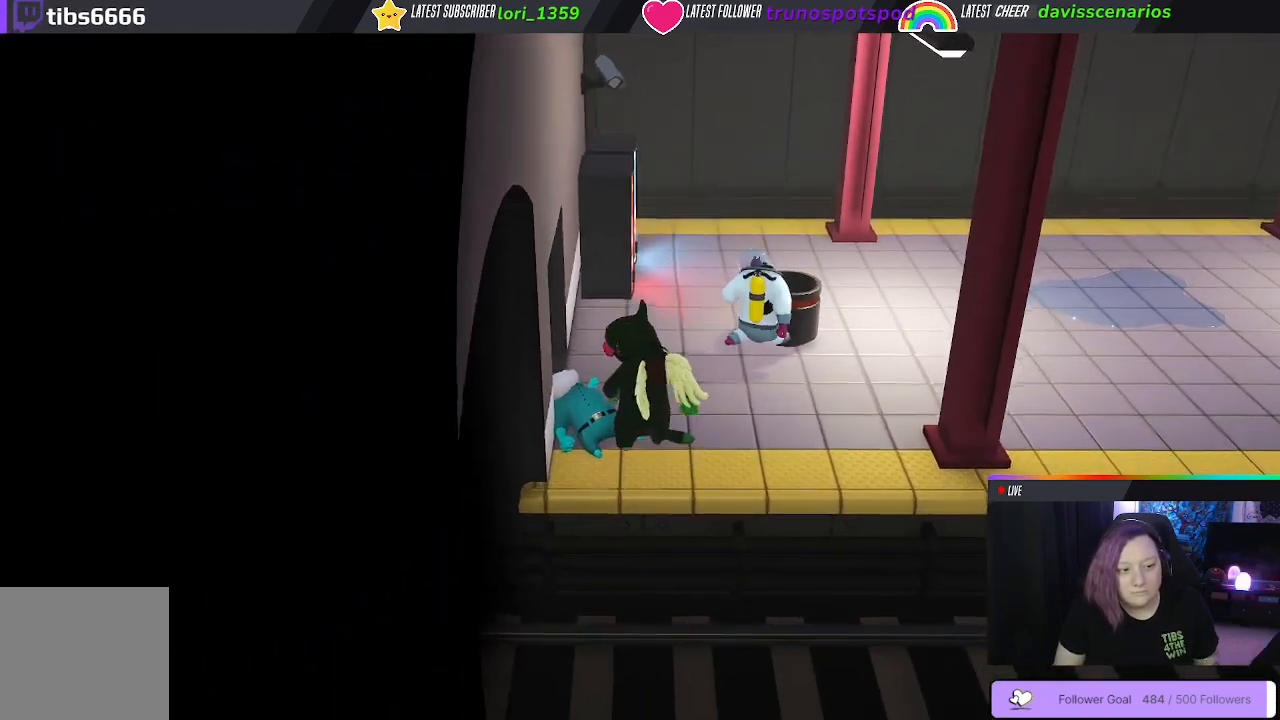
{"buttons": [], "left_stick": "up", "right_stick": "center", "events": [[217, "left_stick", "up"]]}
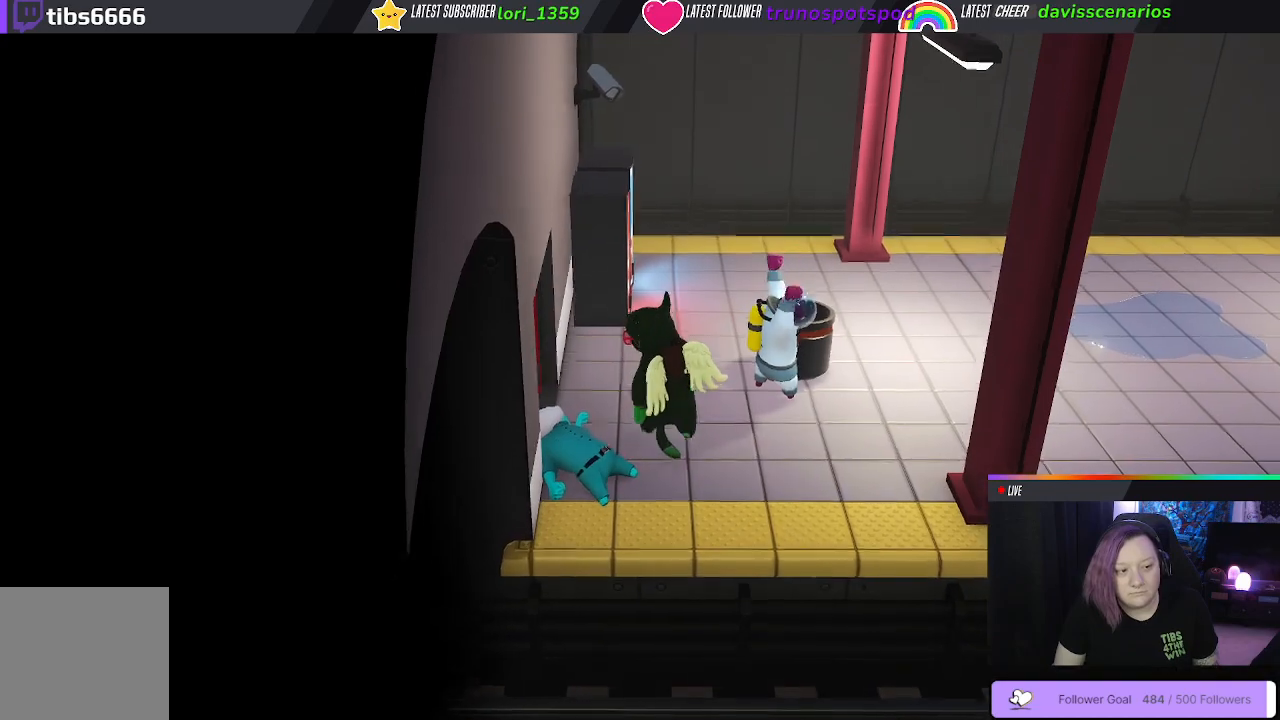
{"buttons": [], "left_stick": "up", "right_stick": "center", "events": []}
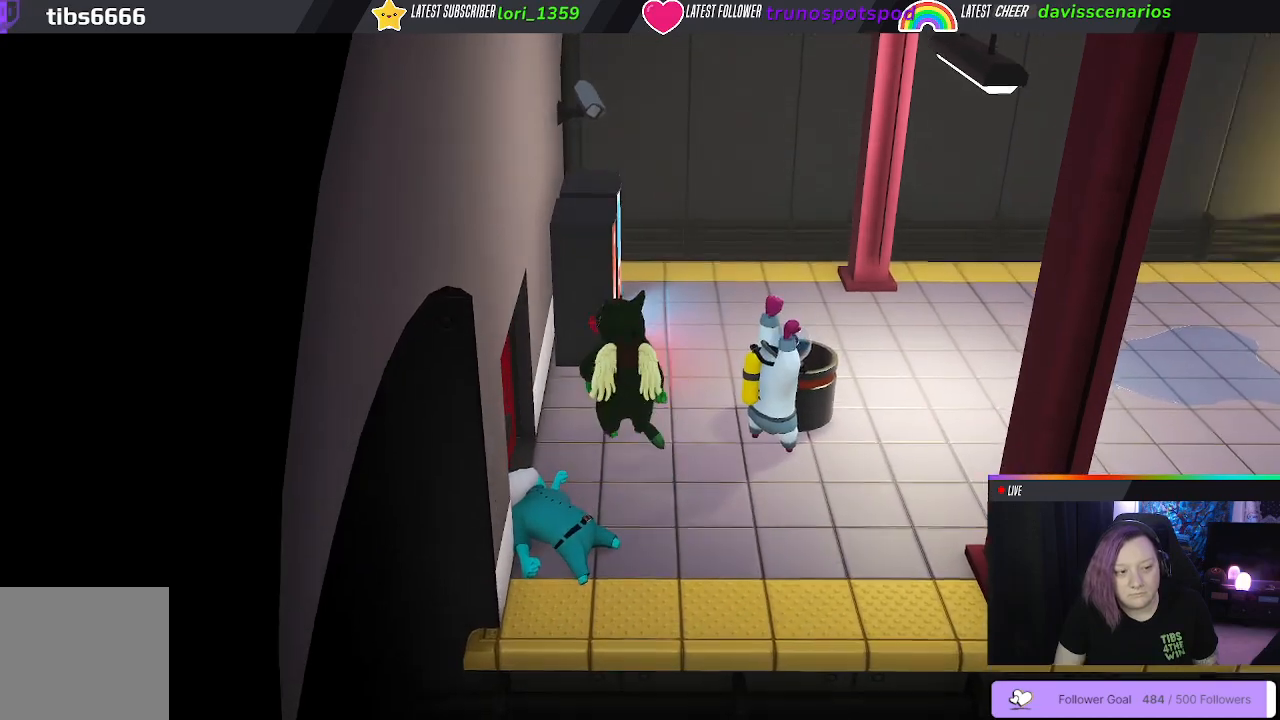
{"buttons": [], "left_stick": "up-right", "right_stick": "center", "events": [[167, "left_stick", "up-right"]]}